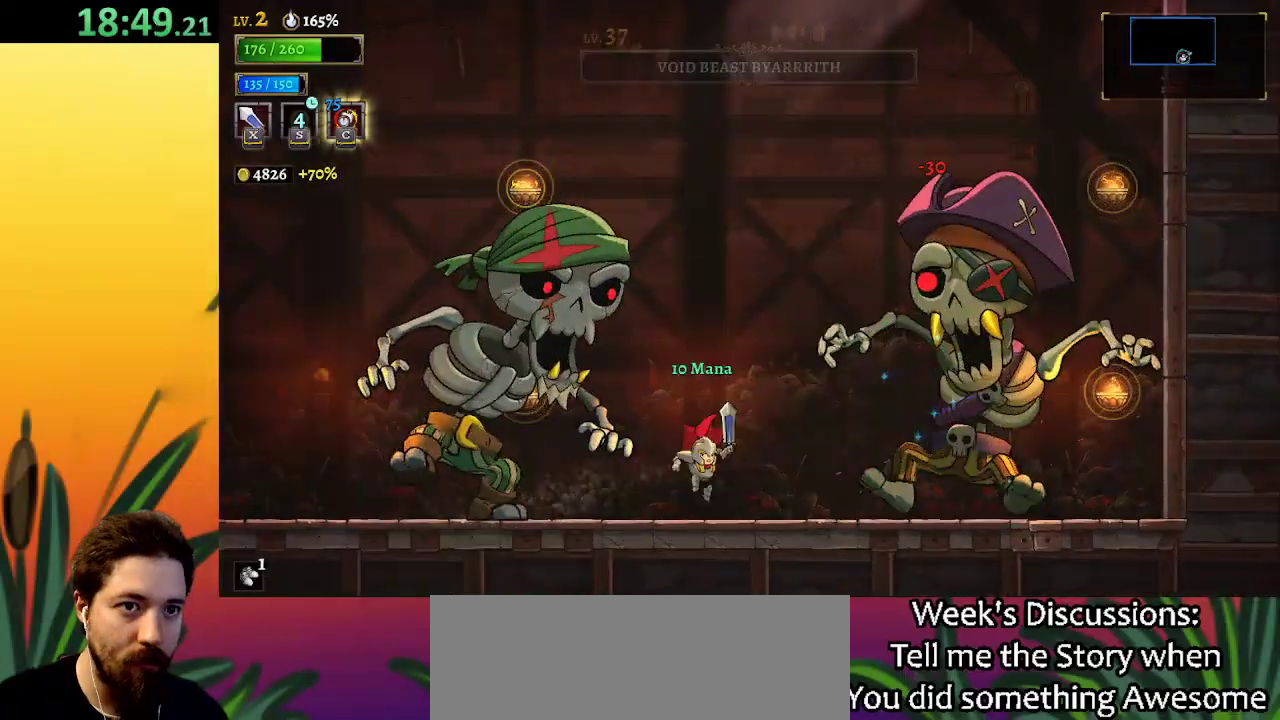
Gameplay with keyboard; each line is a JSON object with the keys held at the frame after it. "events" lists presses ("down") and releases ("up") of "a", "c", "d", "down", "left", "right", "s", "up", "x" and "z" between this image and that frame as [ms after this image, input, new state], when the widget could be followed in between. No other keys are recorded. Mouse input is not recorded.
{"keys": [], "events": [[67, "x", "down"], [167, "x", "up"], [267, "left", "up"]]}
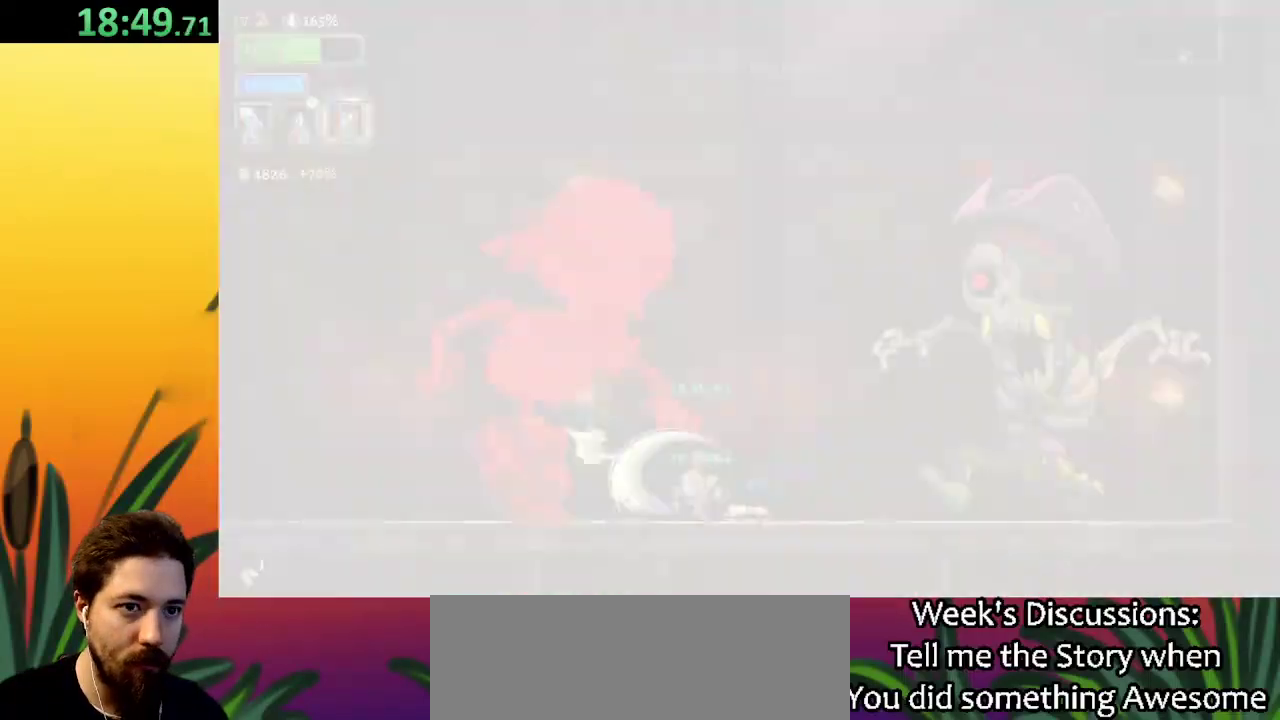
{"keys": [], "events": []}
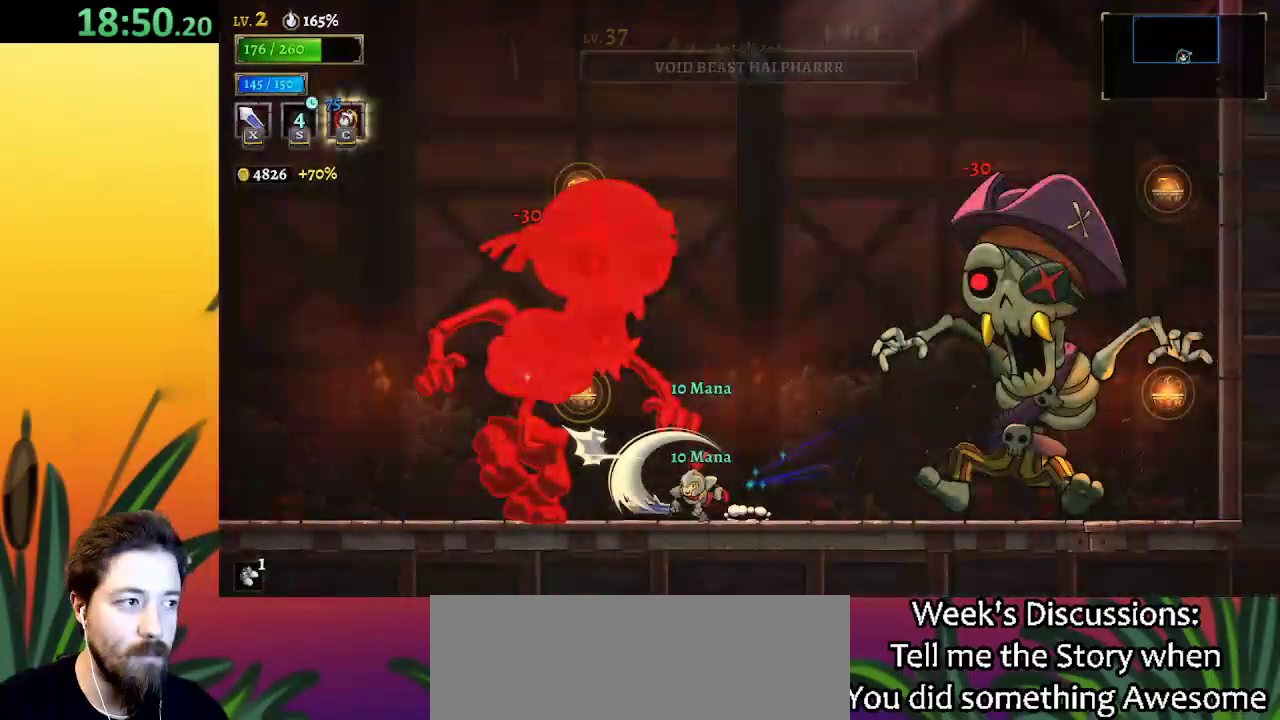
{"keys": [], "events": []}
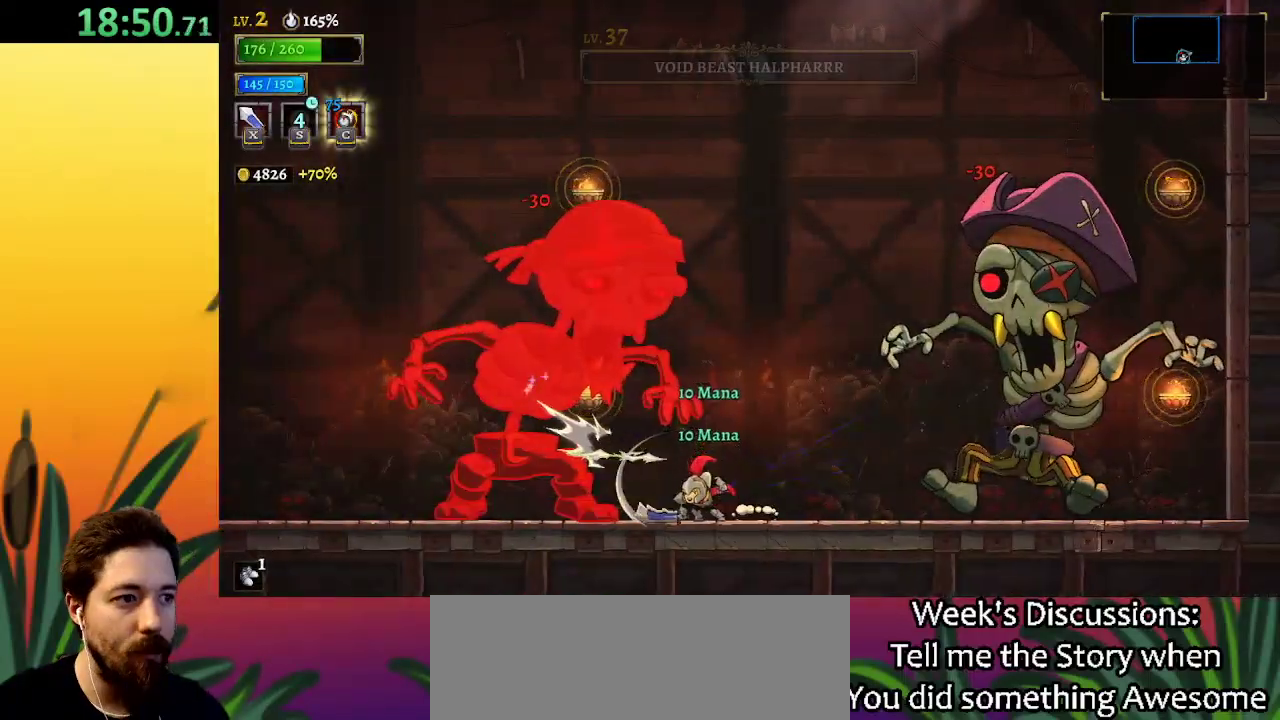
{"keys": [], "events": []}
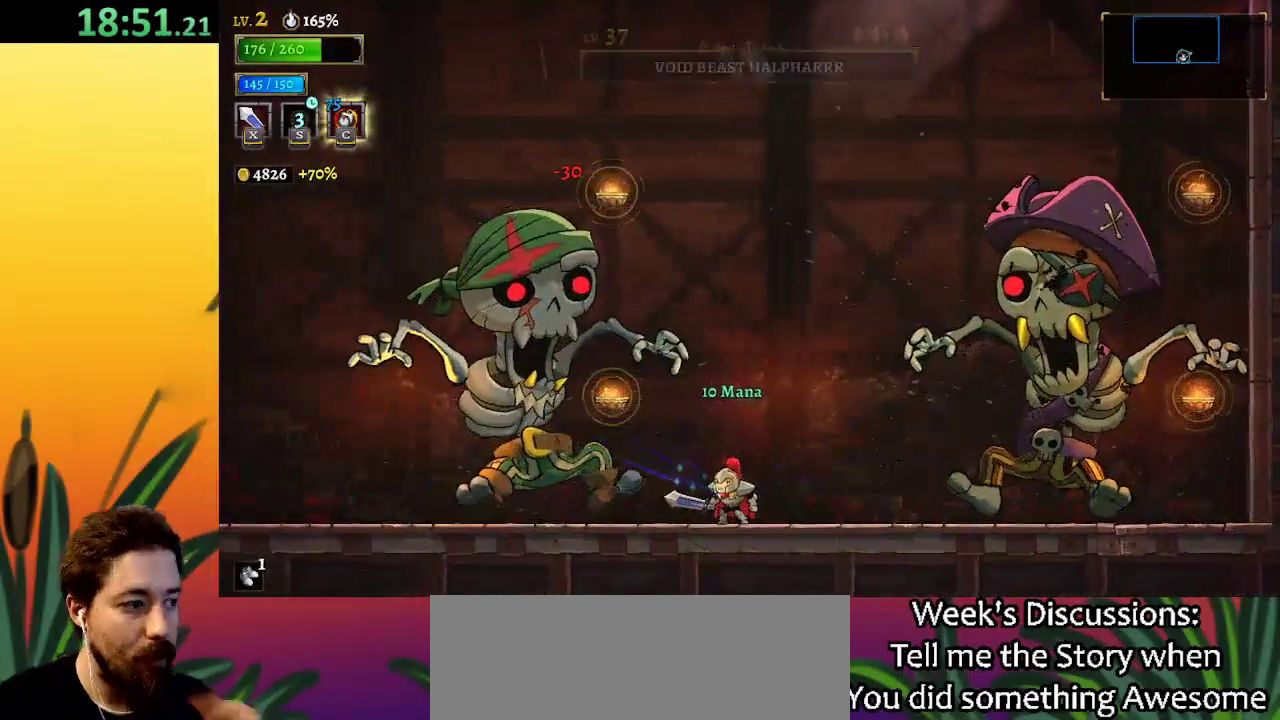
{"keys": [], "events": []}
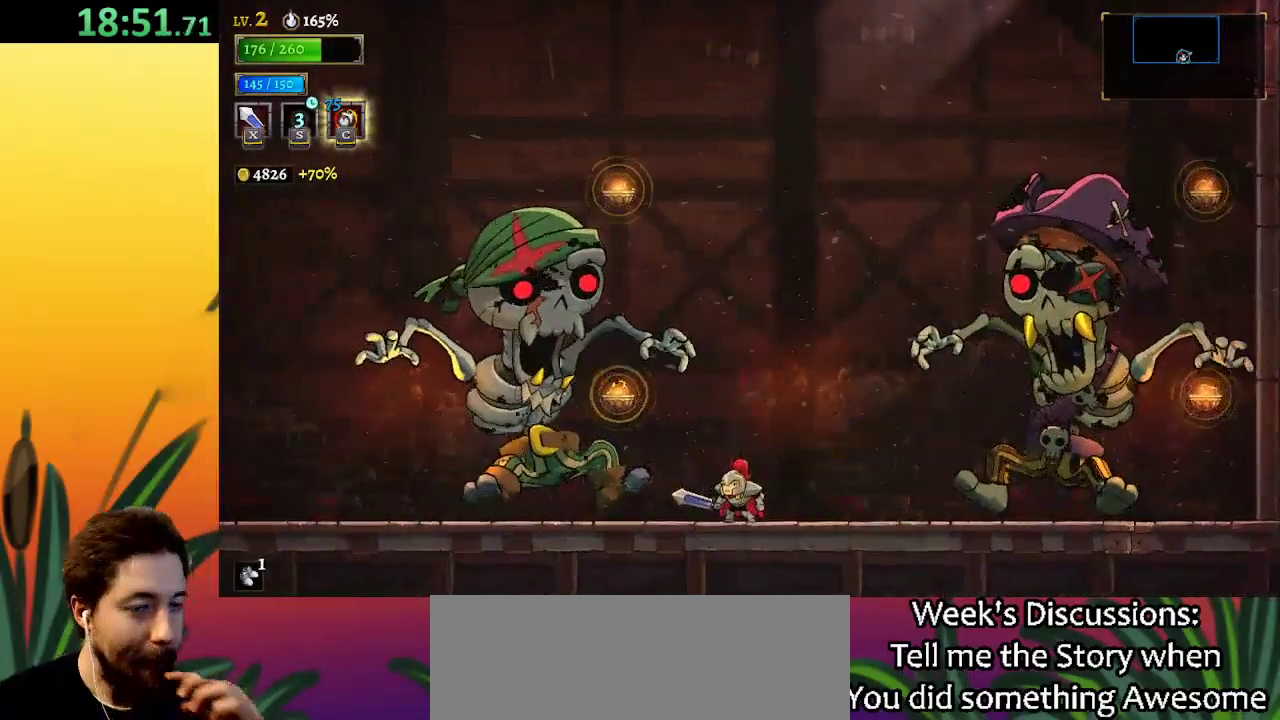
{"keys": [], "events": []}
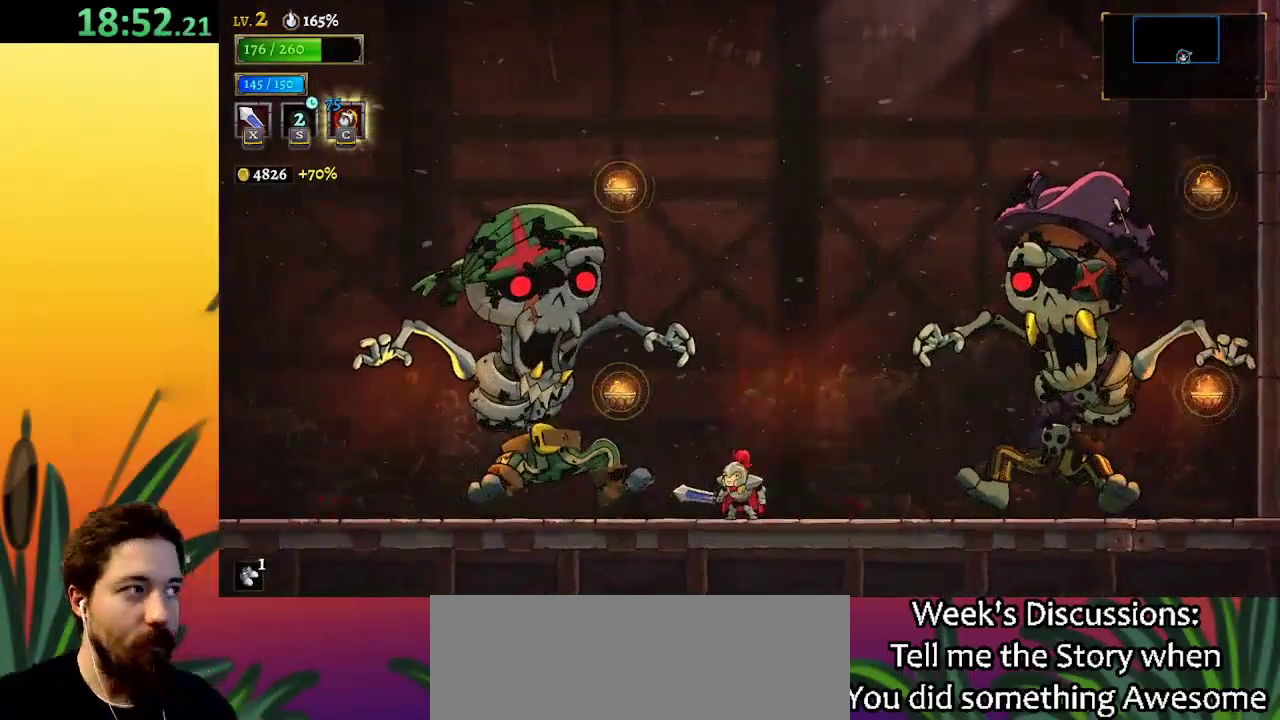
{"keys": ["left", "z"], "events": [[450, "z", "down"], [500, "left", "down"]]}
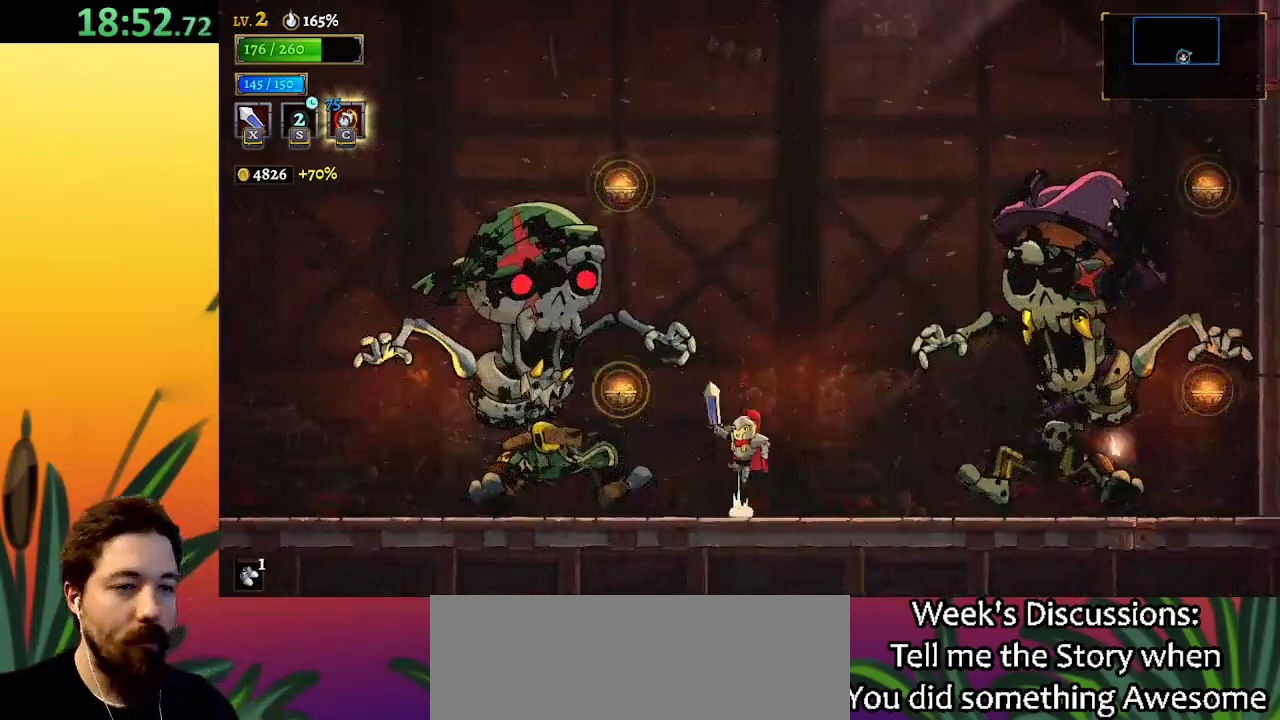
{"keys": ["left"], "events": [[100, "z", "up"], [233, "down", "down"], [417, "down", "up"]]}
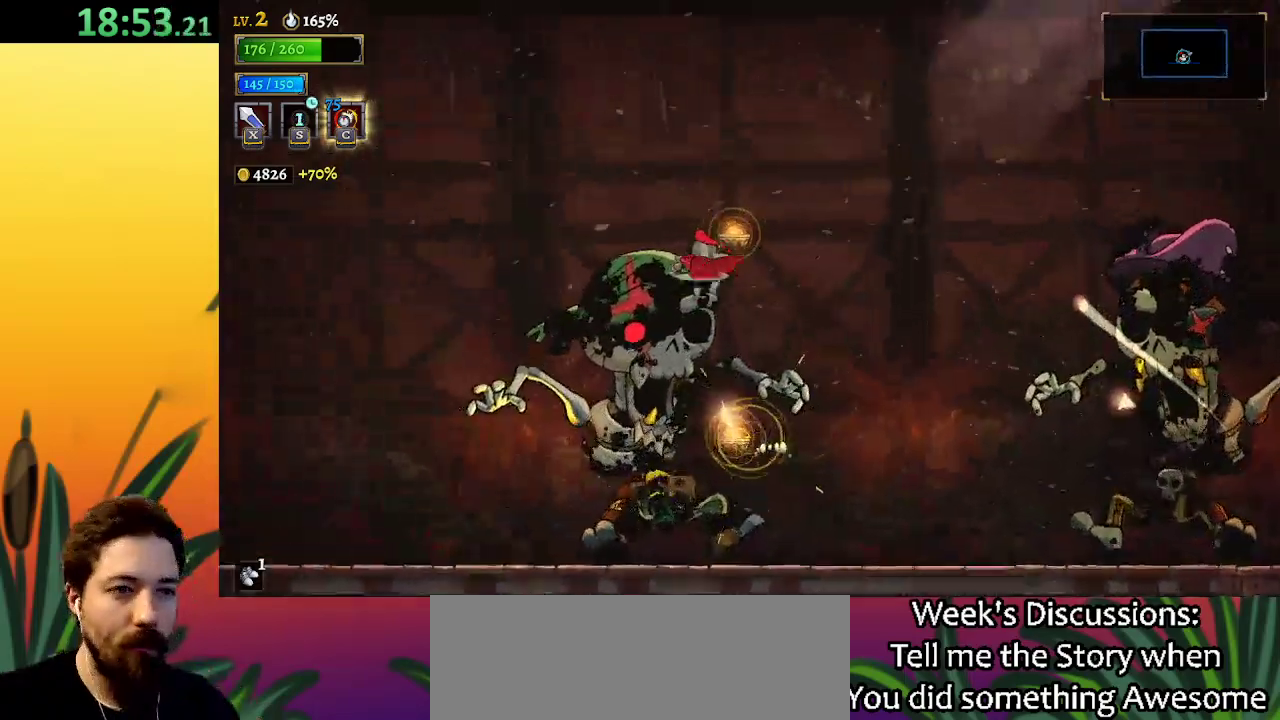
{"keys": [], "events": [[17, "left", "up"], [250, "right", "down"], [483, "right", "up"]]}
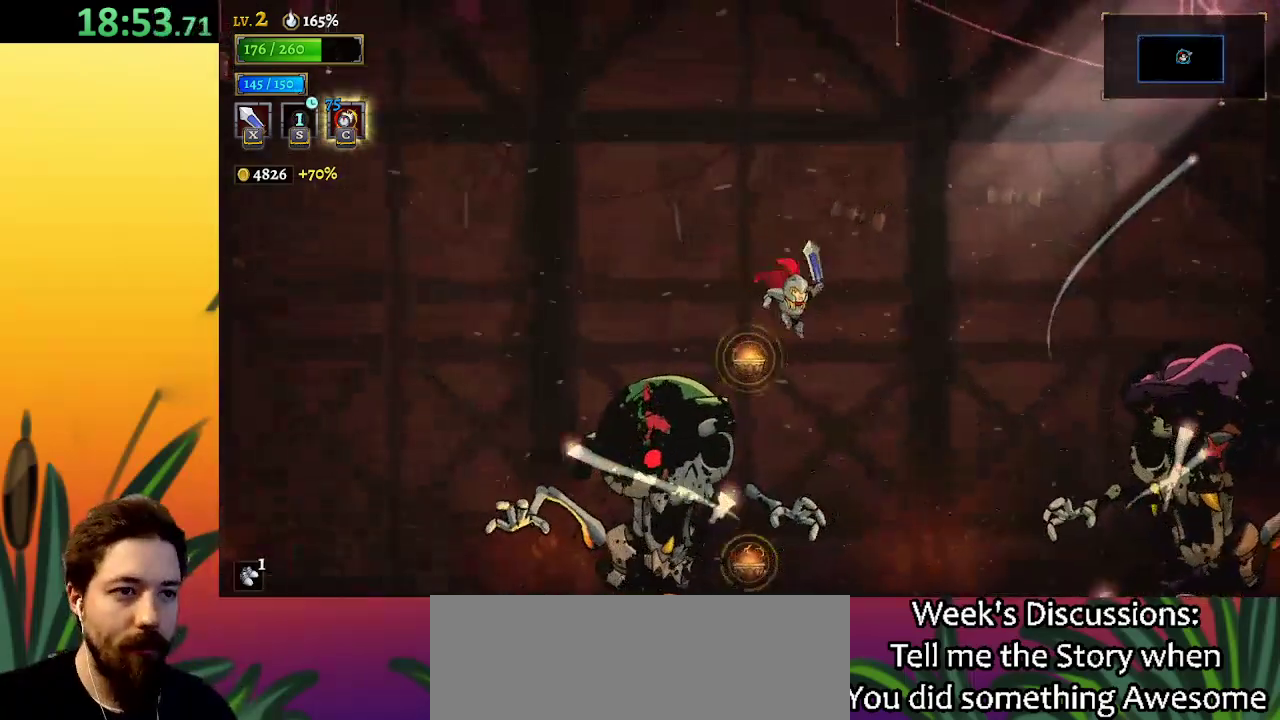
{"keys": ["left"], "events": [[83, "left", "down"], [117, "down", "down"], [317, "d", "down"], [317, "down", "up"], [500, "d", "up"]]}
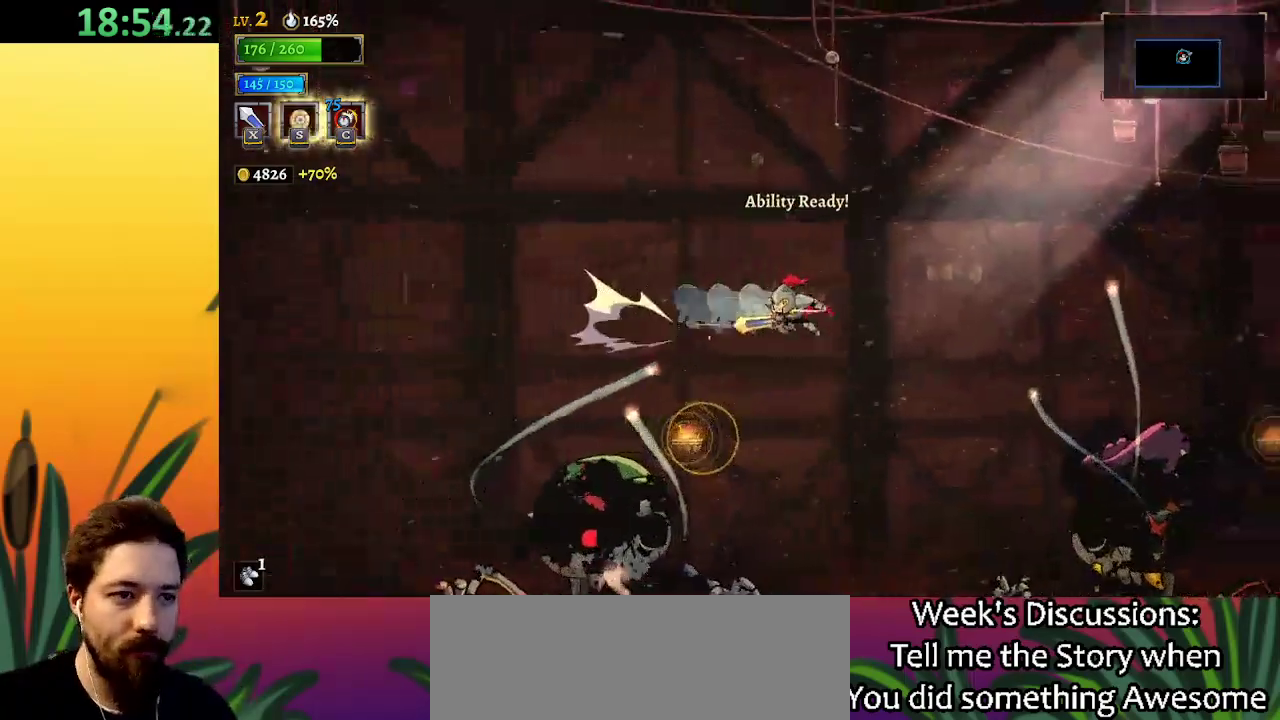
{"keys": ["left"], "events": []}
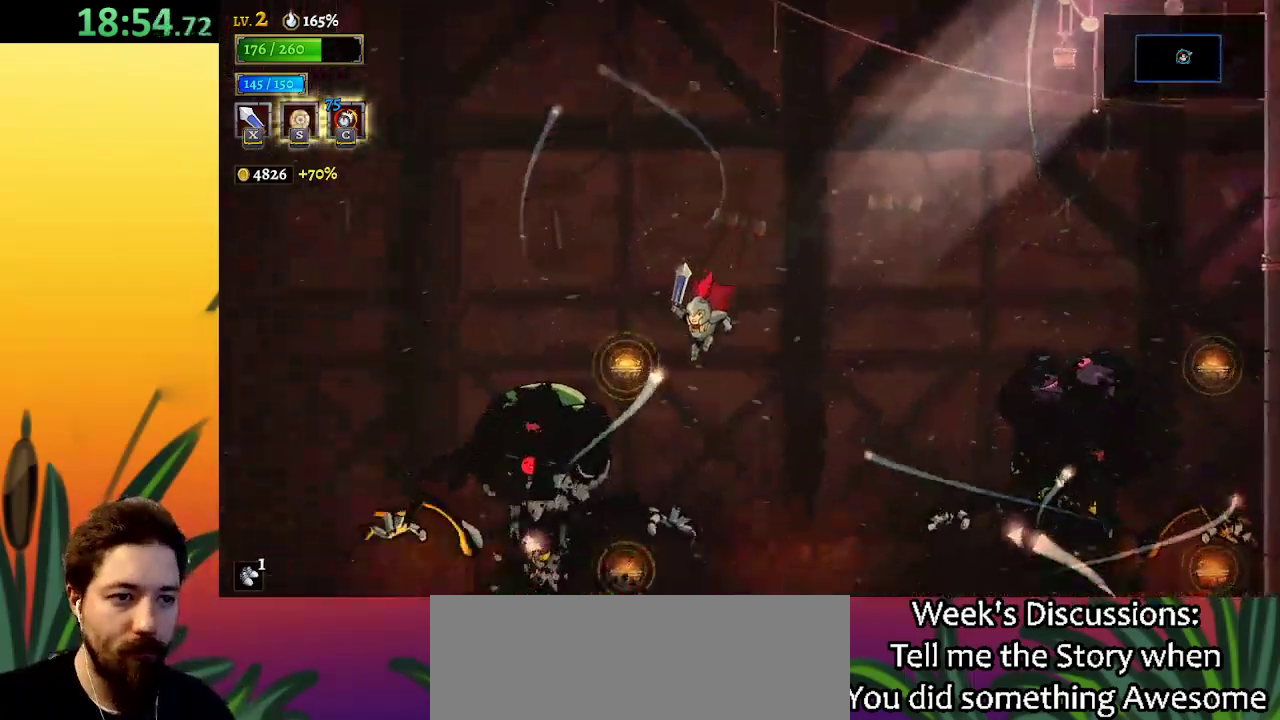
{"keys": ["left"], "events": [[250, "down", "down"], [383, "down", "up"]]}
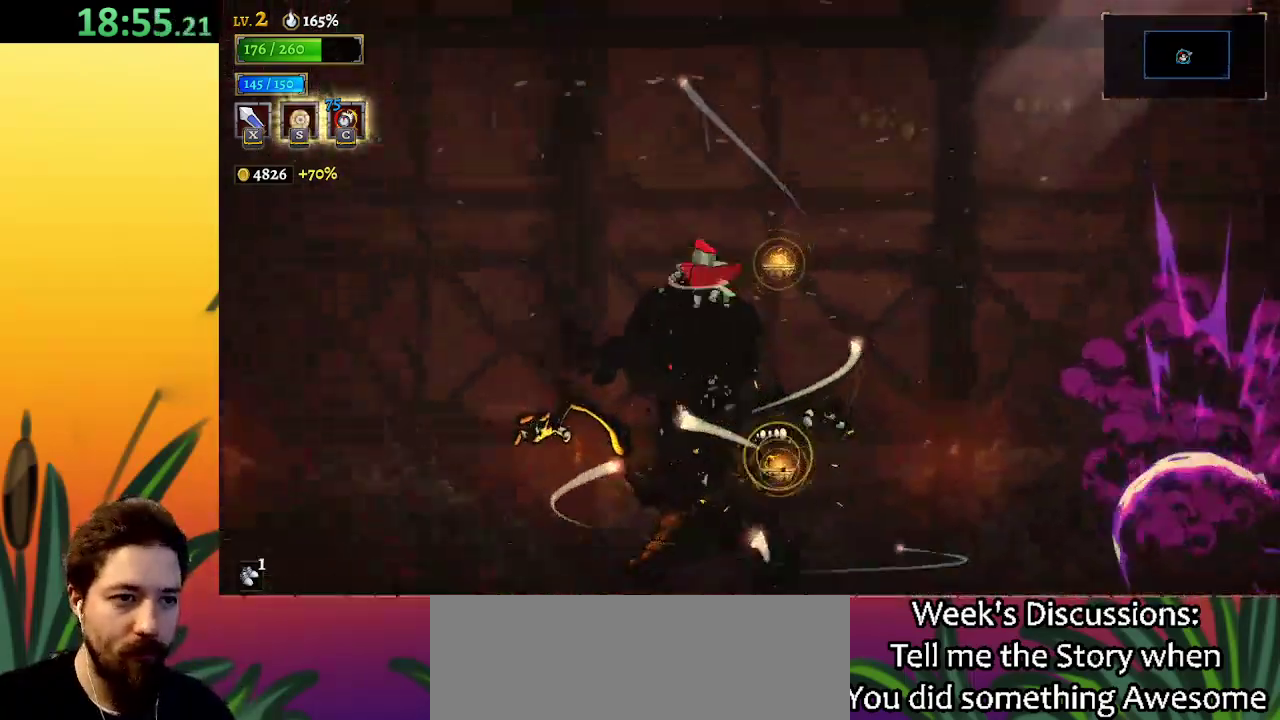
{"keys": ["left"], "events": [[117, "down", "down"], [167, "d", "down"], [217, "down", "up"], [400, "d", "up"]]}
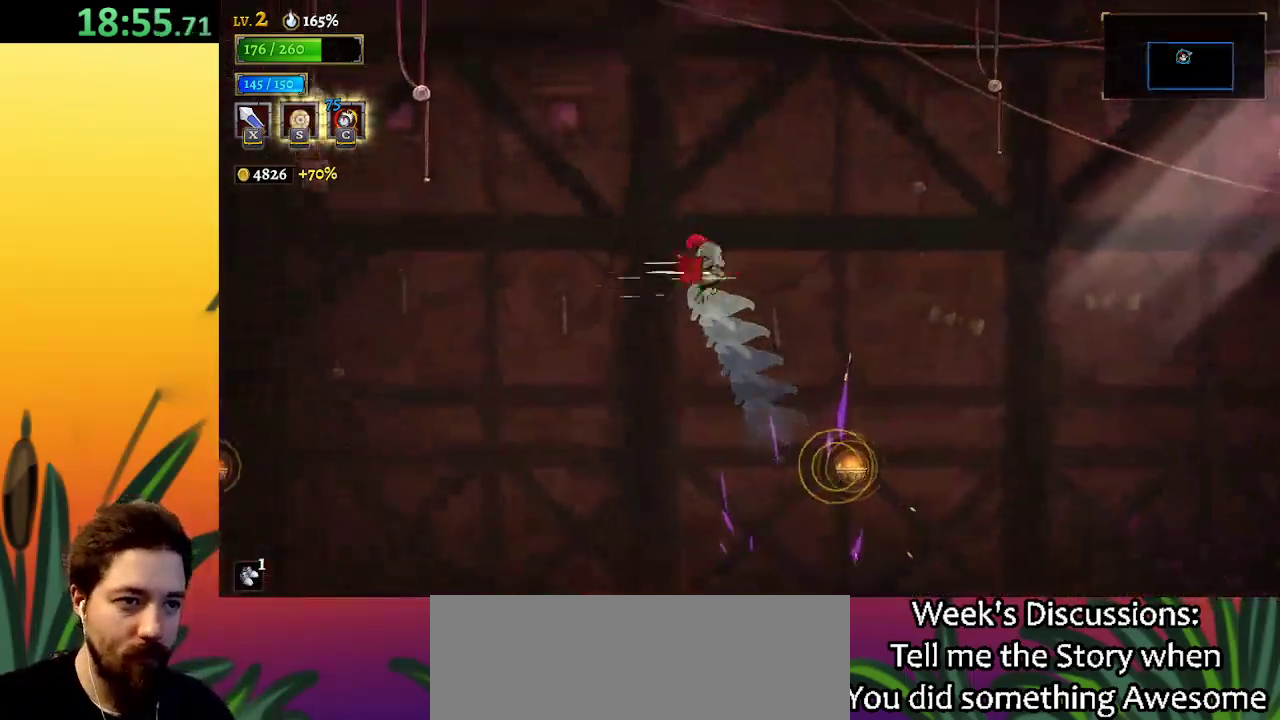
{"keys": ["d", "left"], "events": [[317, "d", "down"]]}
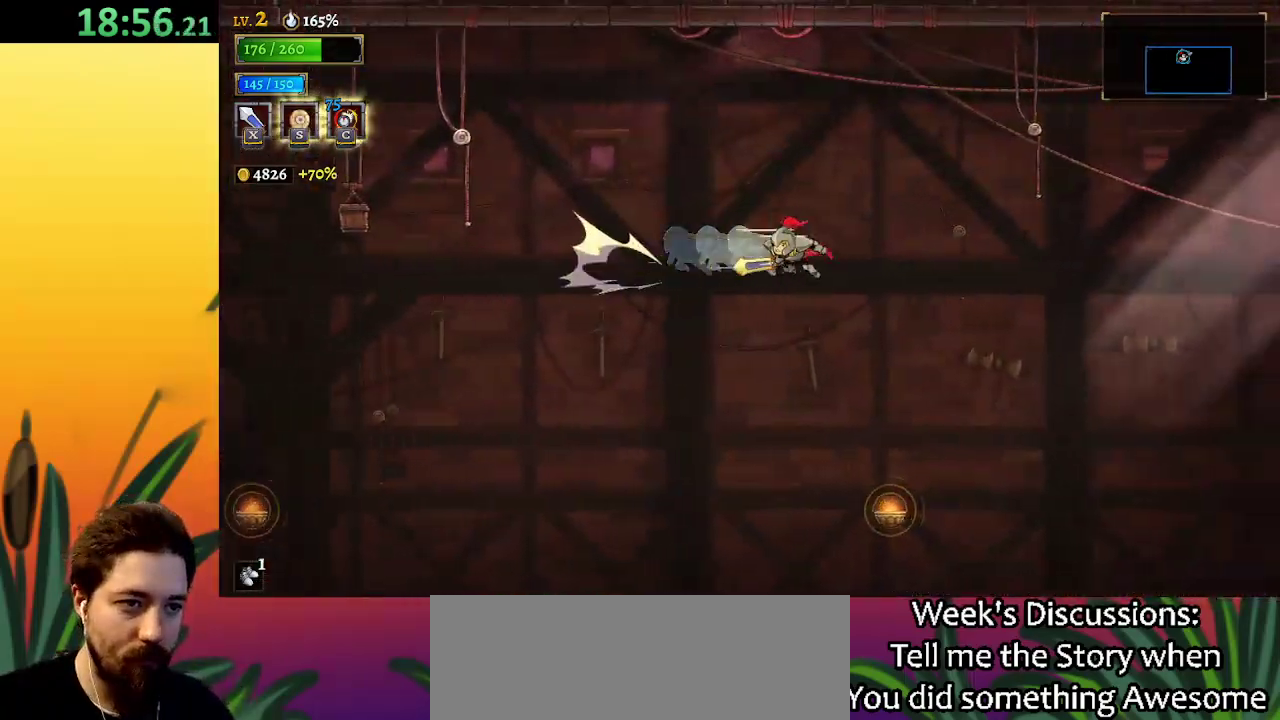
{"keys": ["right"], "events": [[150, "d", "up"], [383, "left", "up"], [433, "right", "down"]]}
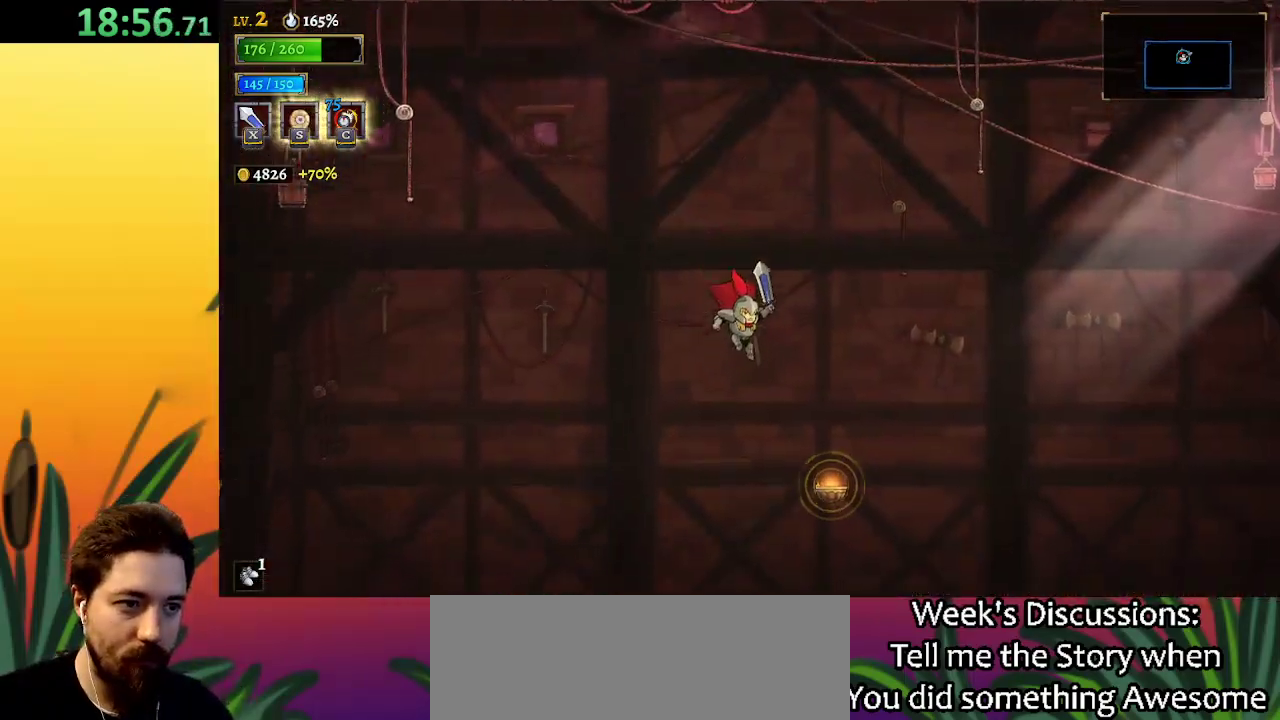
{"keys": [], "events": [[350, "right", "up"]]}
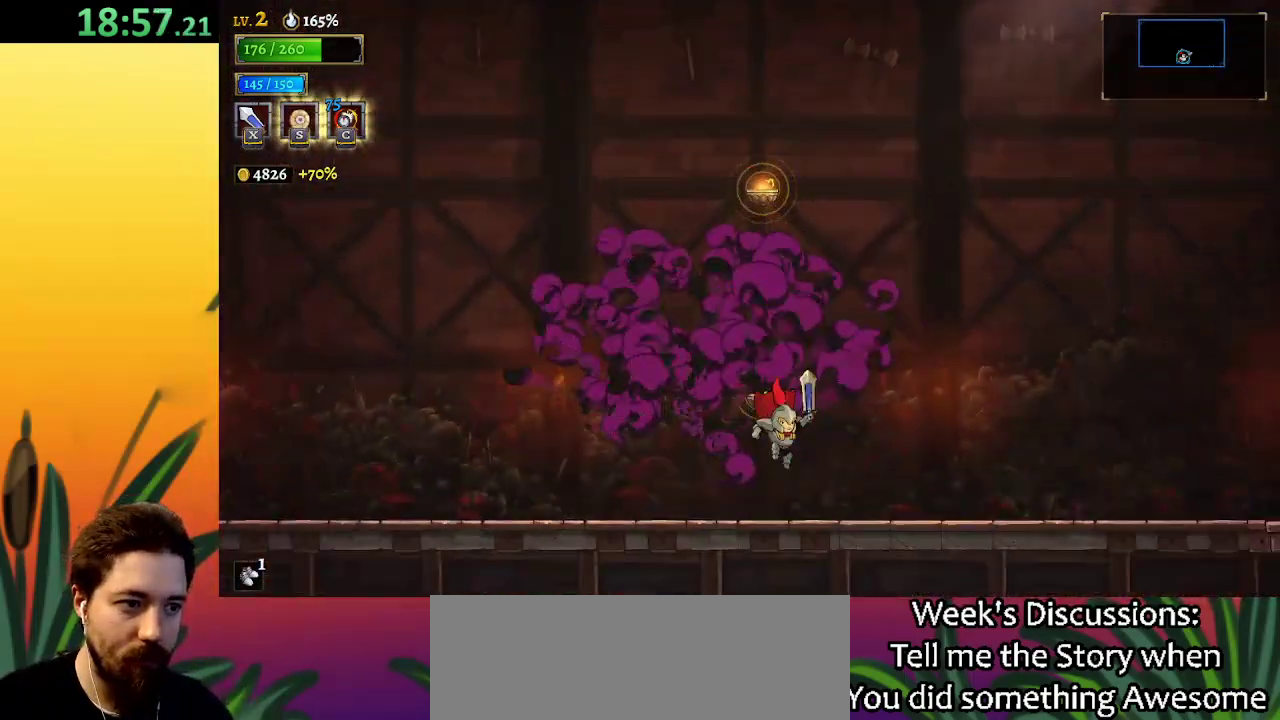
{"keys": [], "events": []}
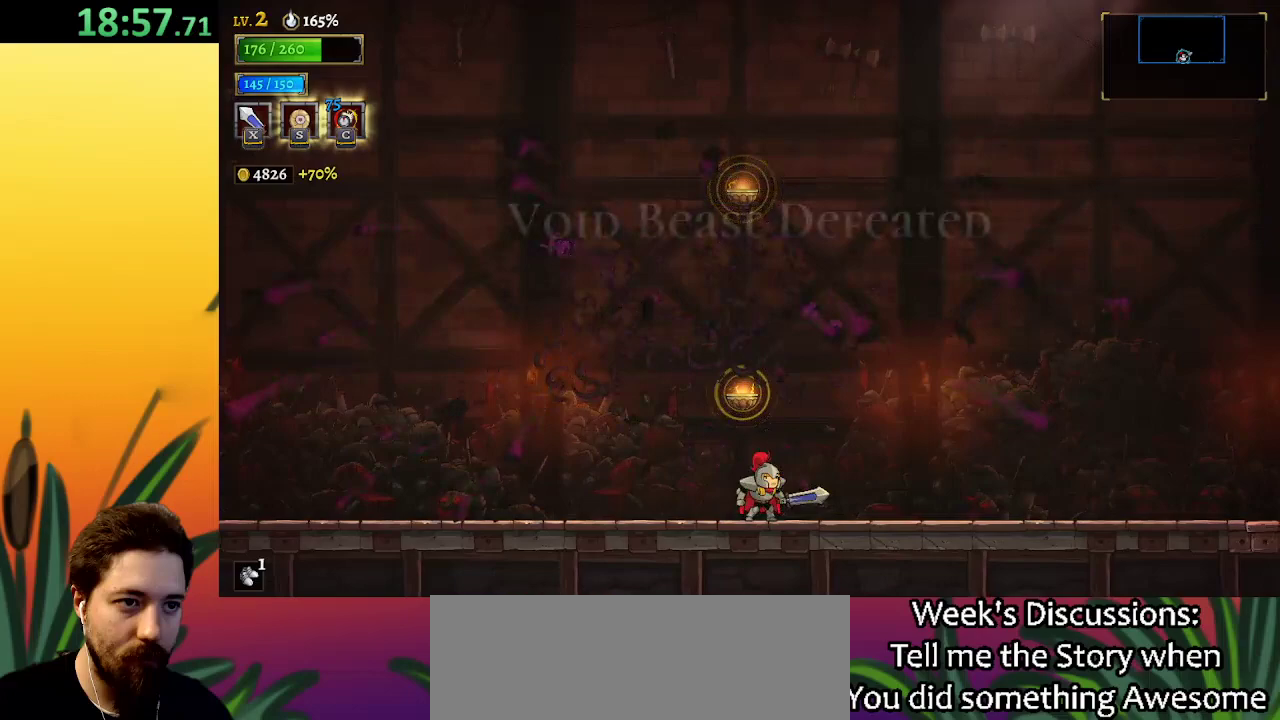
{"keys": [], "events": [[17, "left", "down"], [100, "left", "up"]]}
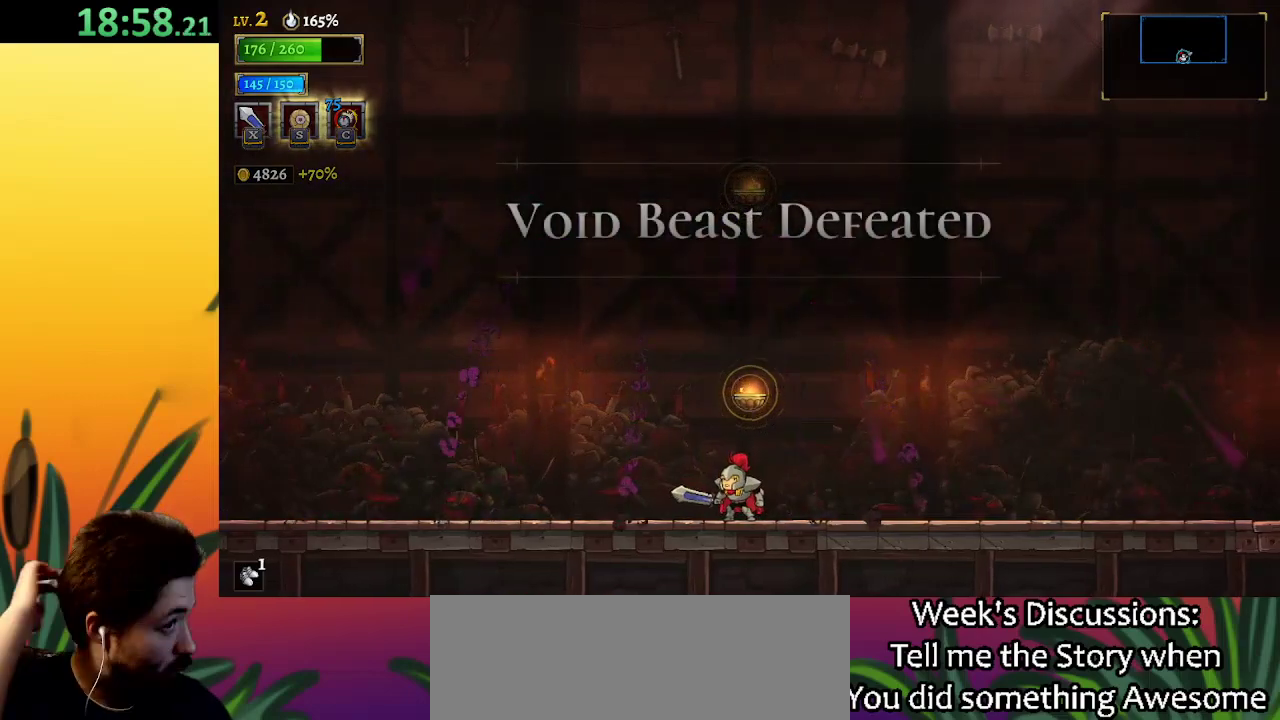
{"keys": [], "events": []}
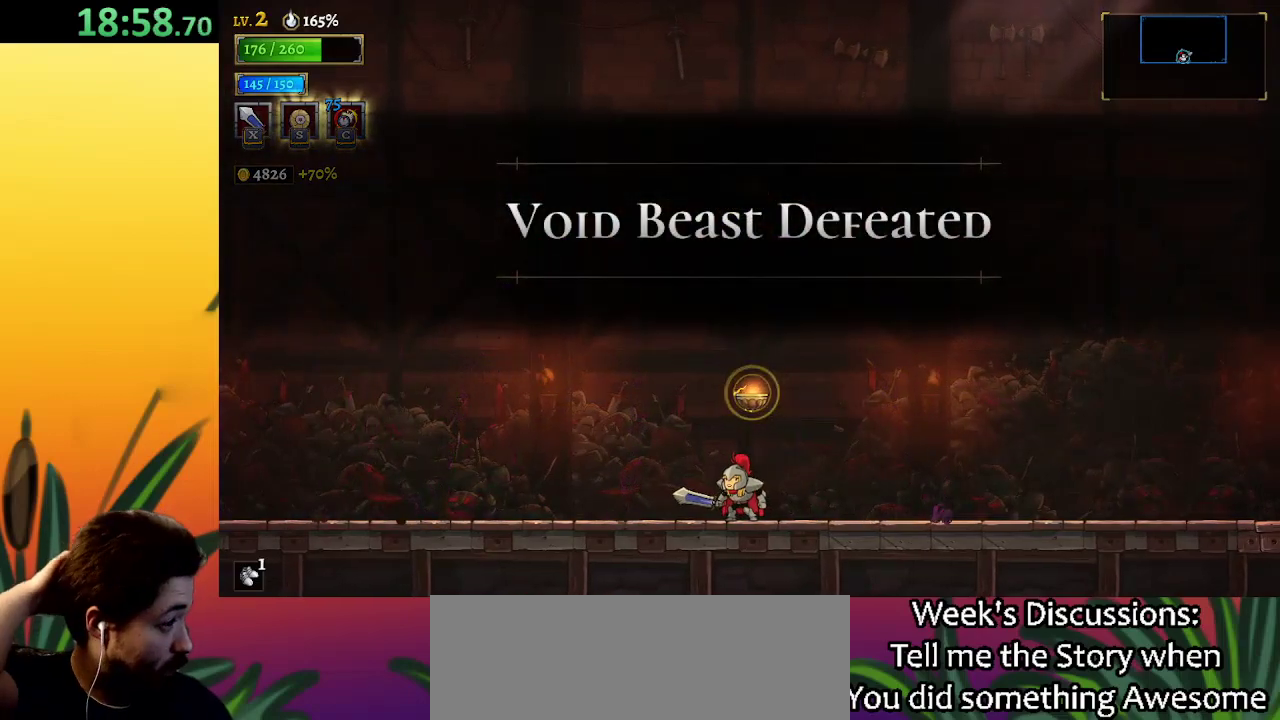
{"keys": [], "events": []}
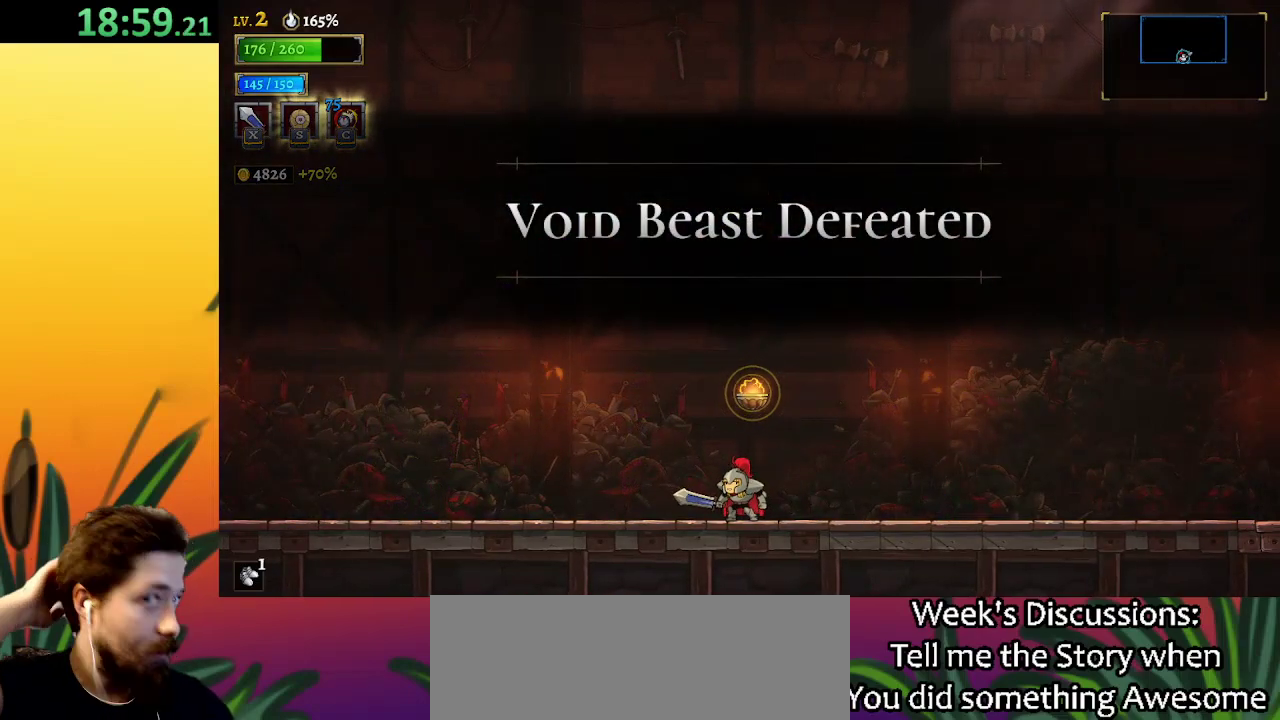
{"keys": [], "events": []}
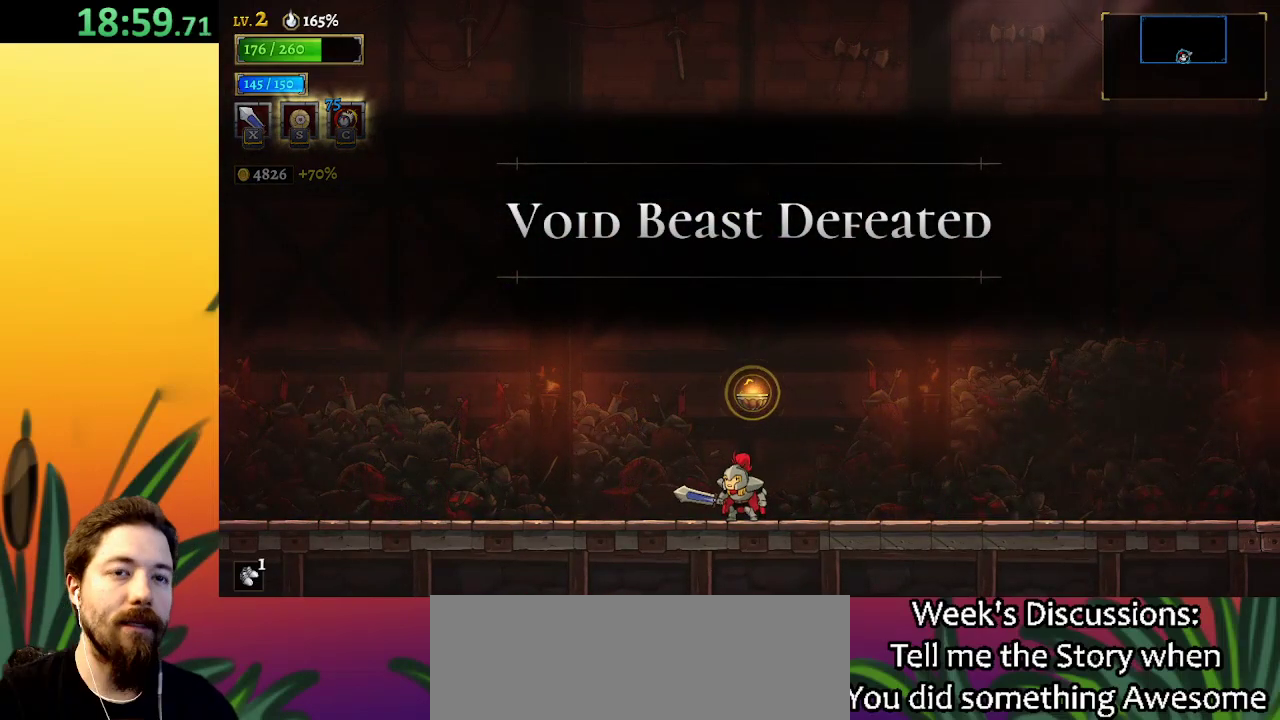
{"keys": [], "events": []}
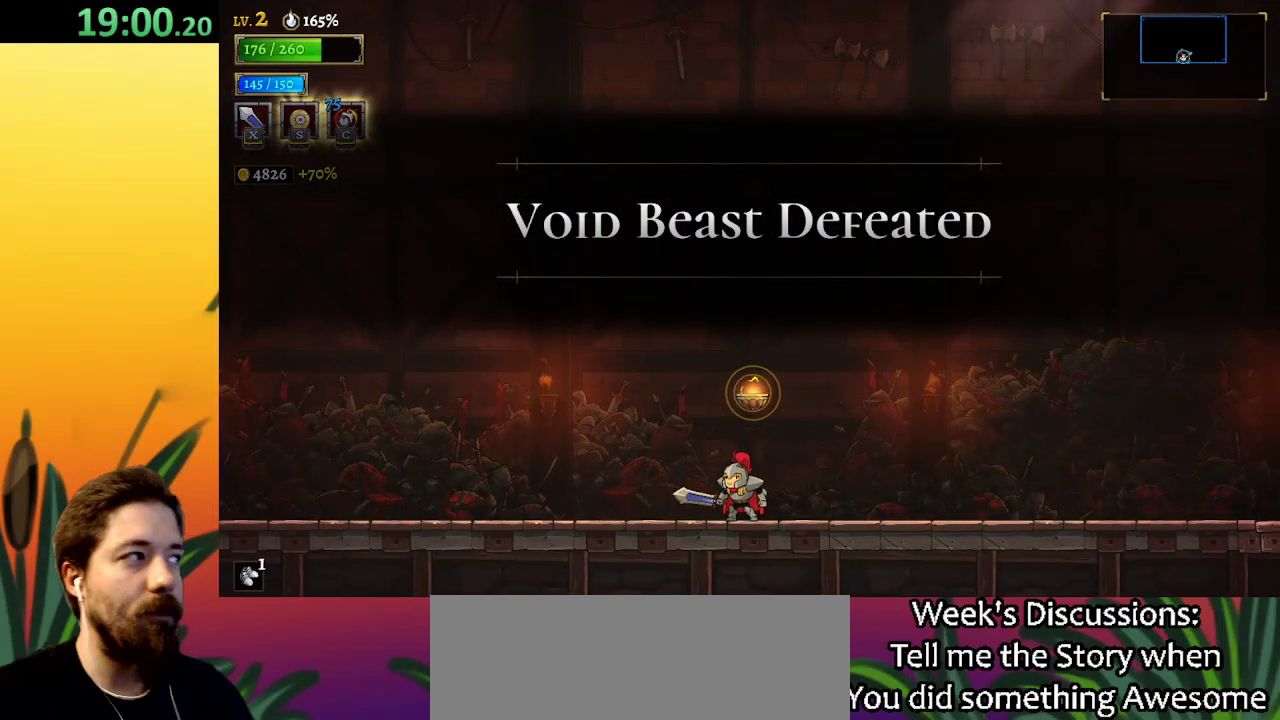
{"keys": [], "events": []}
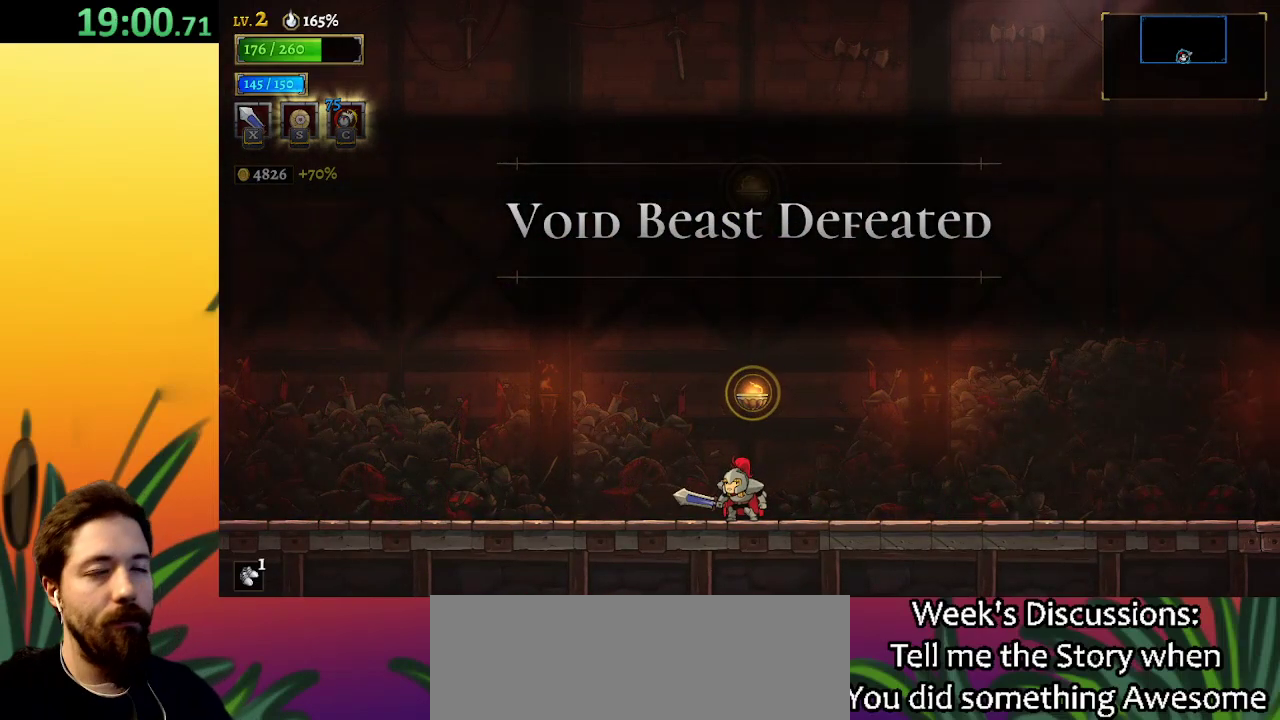
{"keys": [], "events": []}
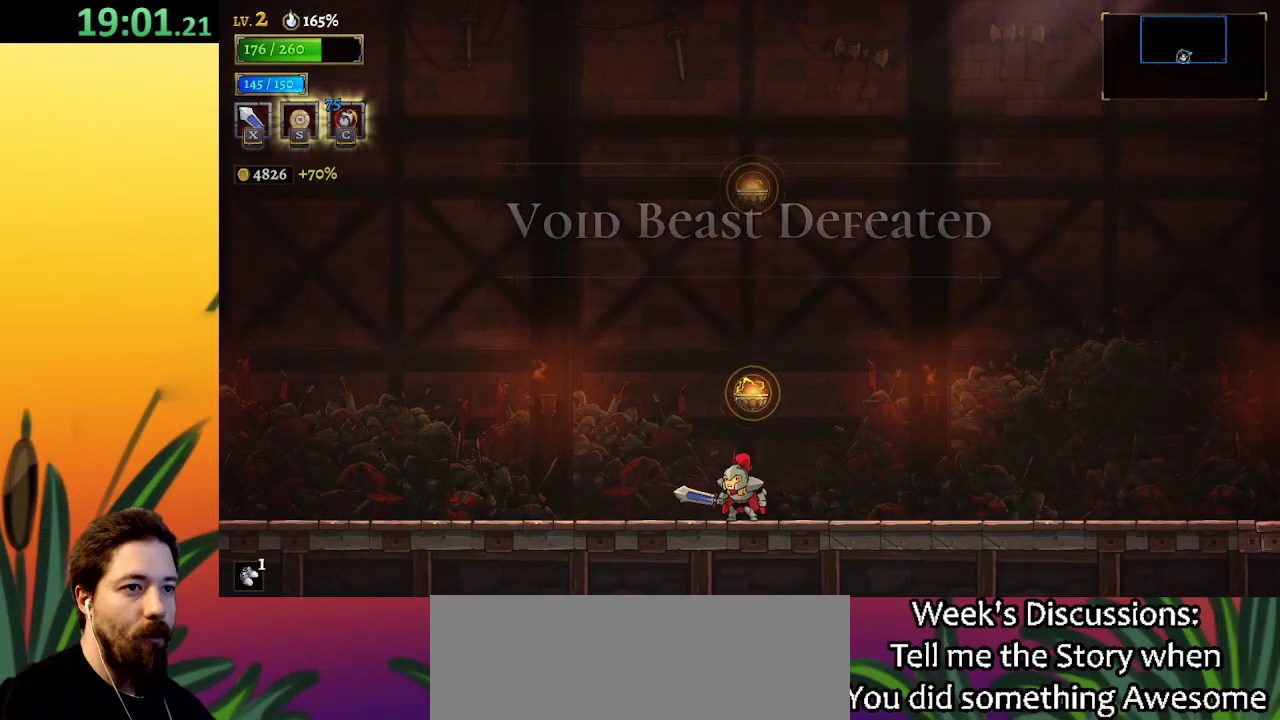
{"keys": [], "events": []}
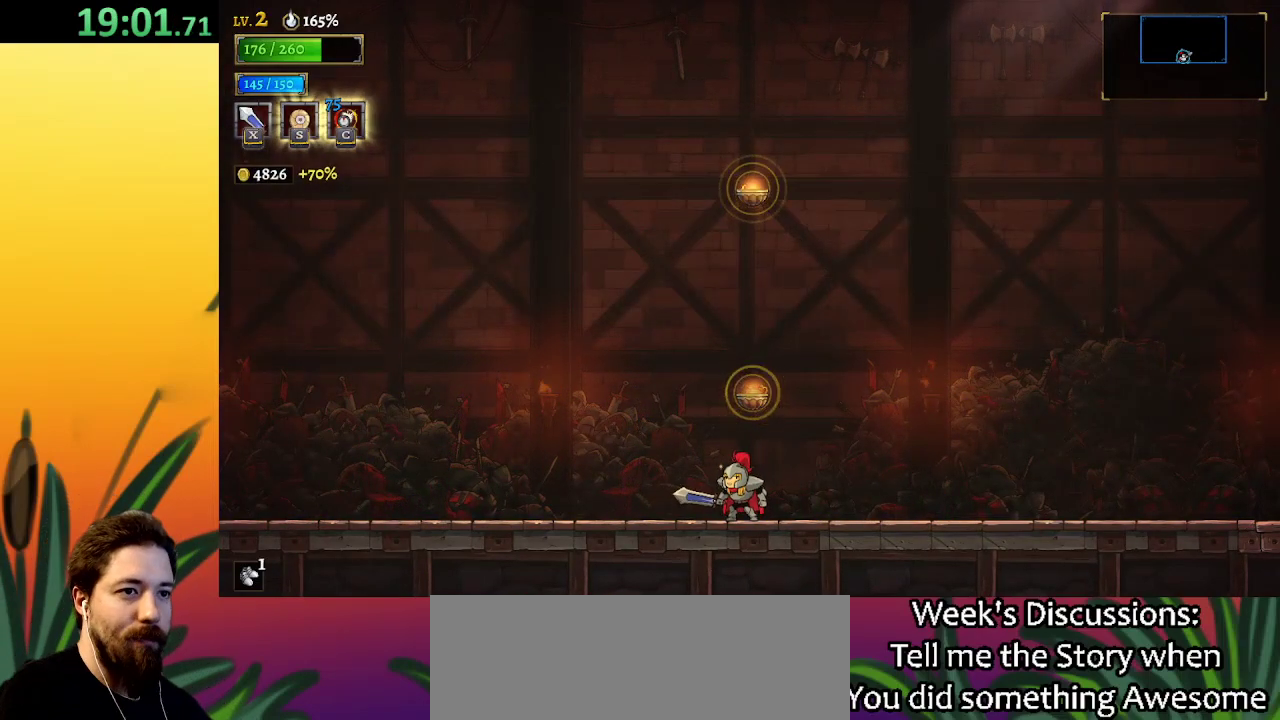
{"keys": [], "events": []}
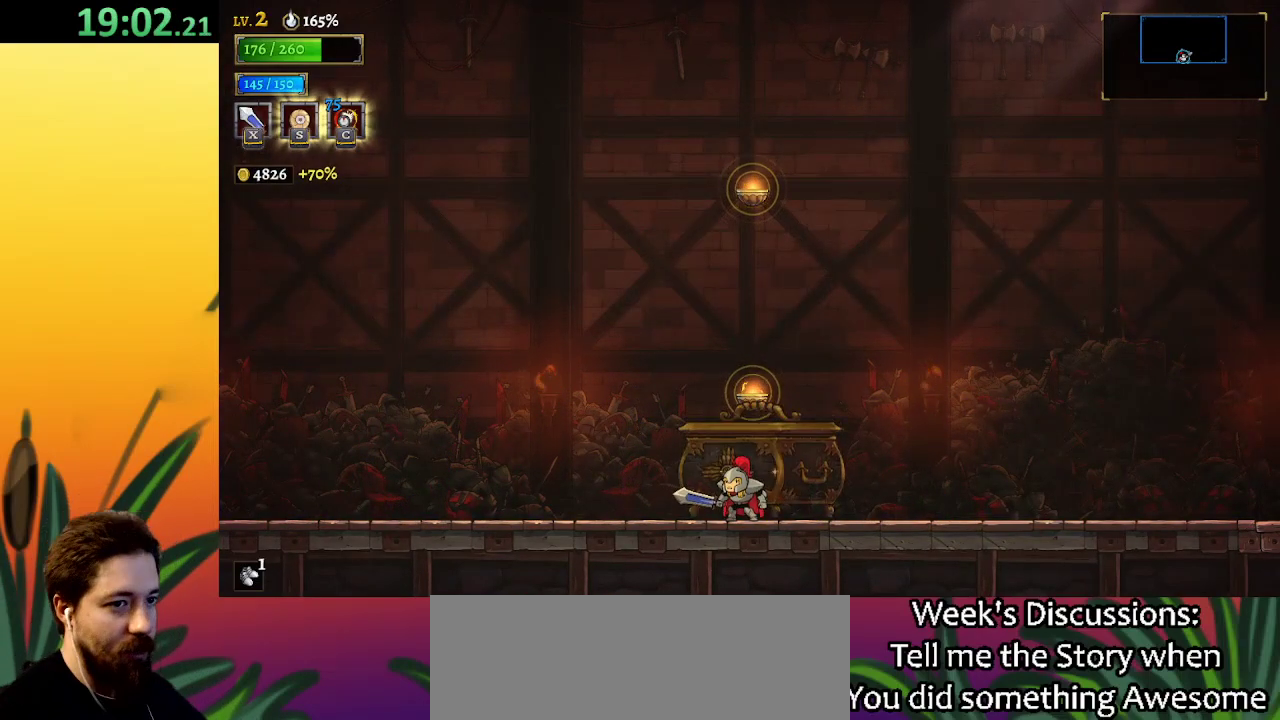
{"keys": ["up"], "events": [[50, "up", "down"], [150, "up", "up"], [283, "up", "down"], [383, "up", "up"], [483, "up", "down"]]}
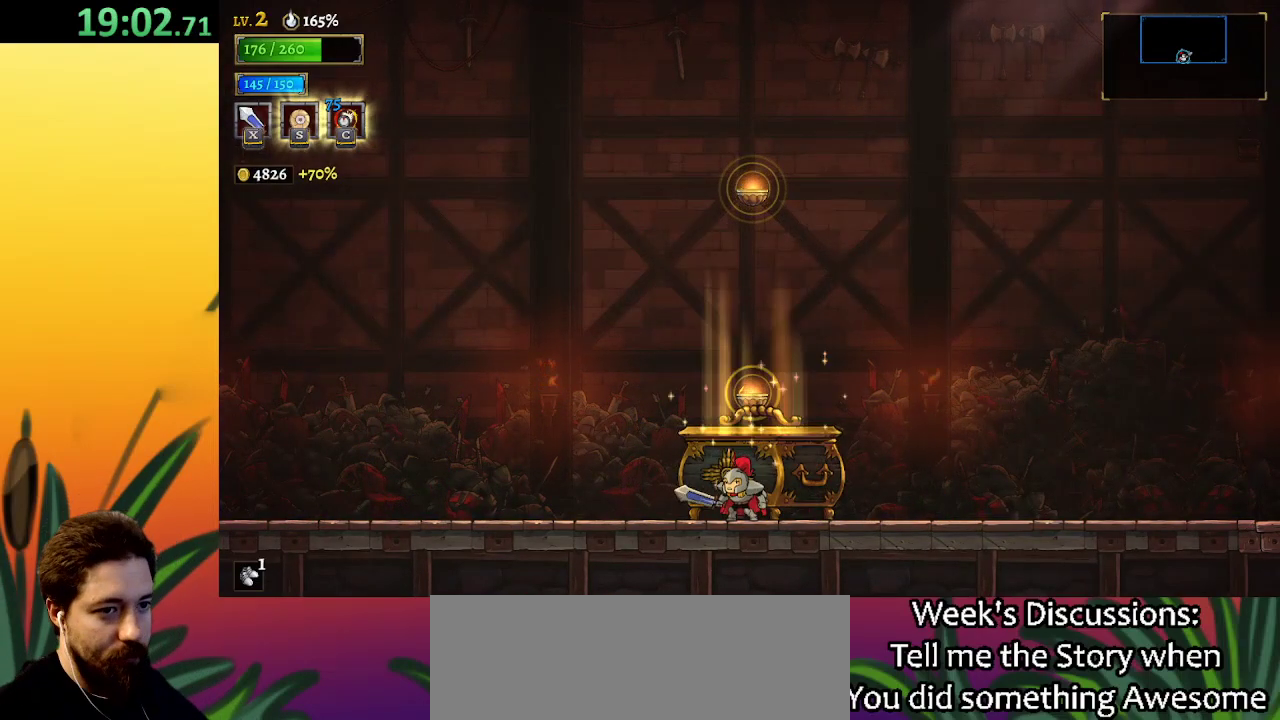
{"keys": [], "events": [[67, "up", "up"], [167, "up", "down"], [267, "up", "up"]]}
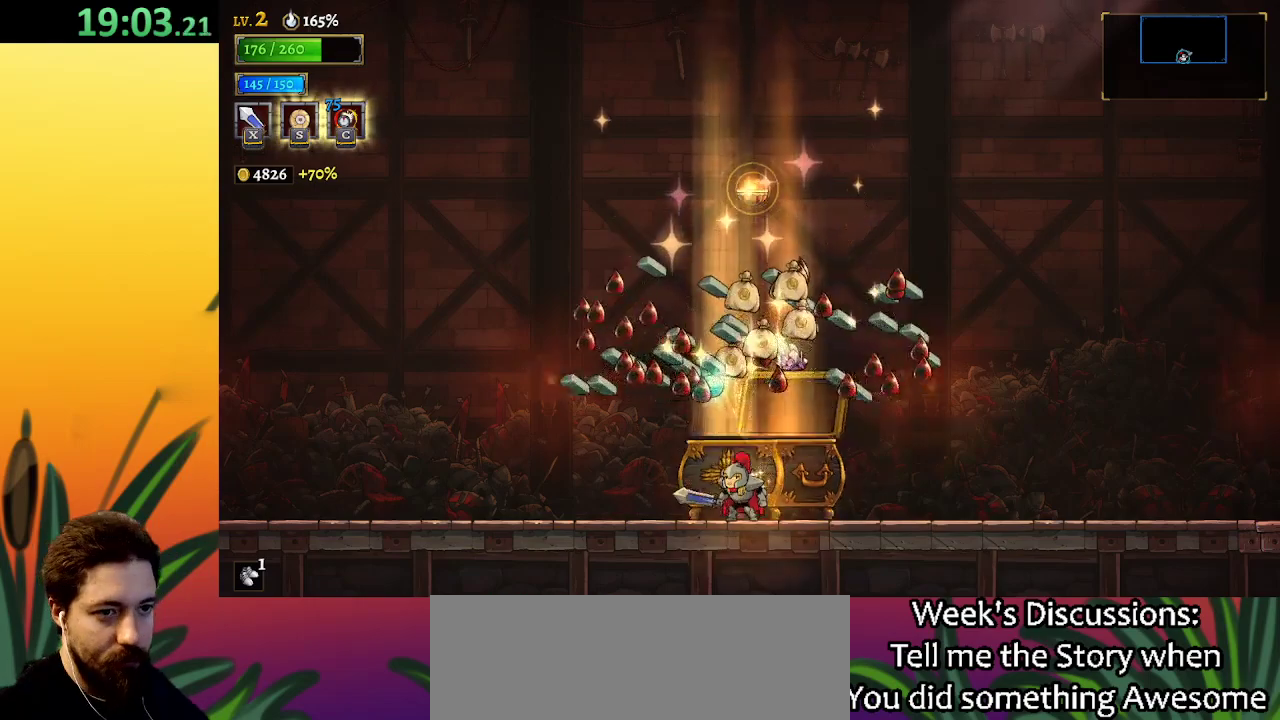
{"keys": [], "events": [[267, "right", "down"], [367, "right", "up"]]}